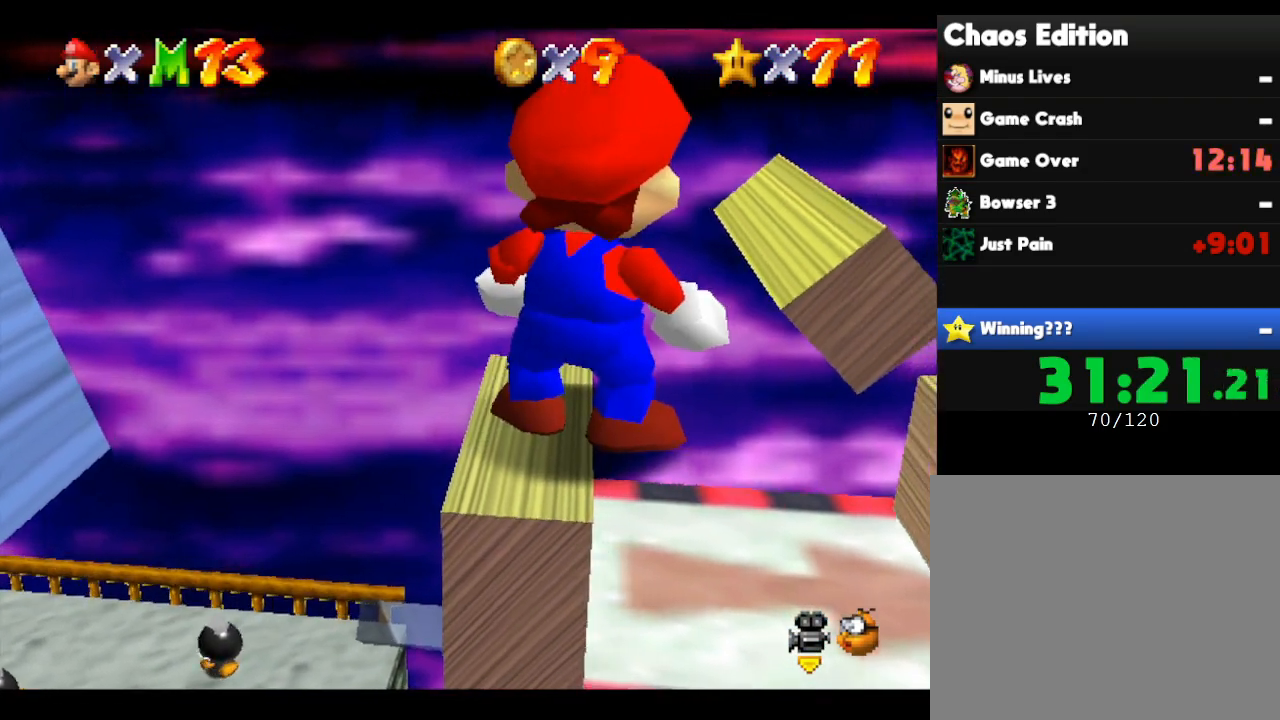
Gameplay with a controller (Nintendo layout); each line is a JSON object with the inputs held at the frame after it. "events" lists button and stick changes between this image and that frame as [ms after this image, input, new state], when the widget could be followed in between. Not read: L3 R3.
{"buttons": [], "left_stick": "left", "events": [[200, "left_stick", "up-left"], [267, "left_stick", "up"], [450, "left_stick", "left"]]}
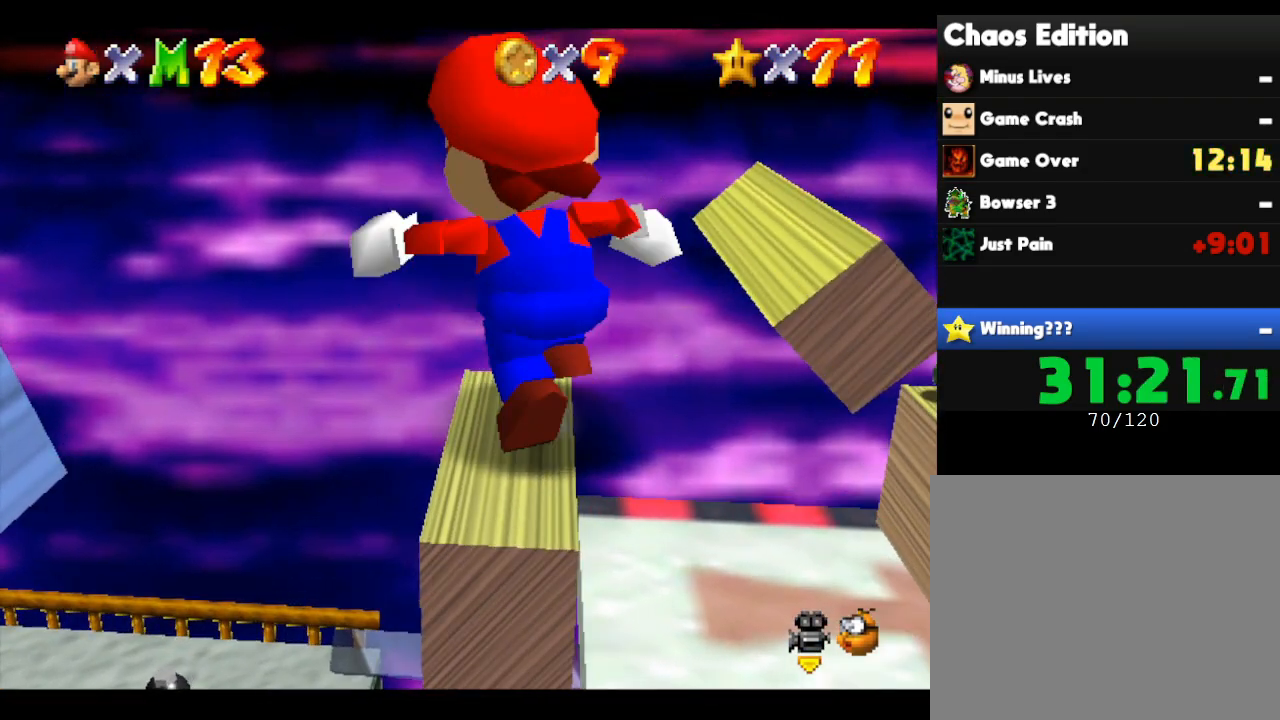
{"buttons": ["A", "Z"], "left_stick": "left", "events": [[133, "Z", "down"], [233, "A", "down"]]}
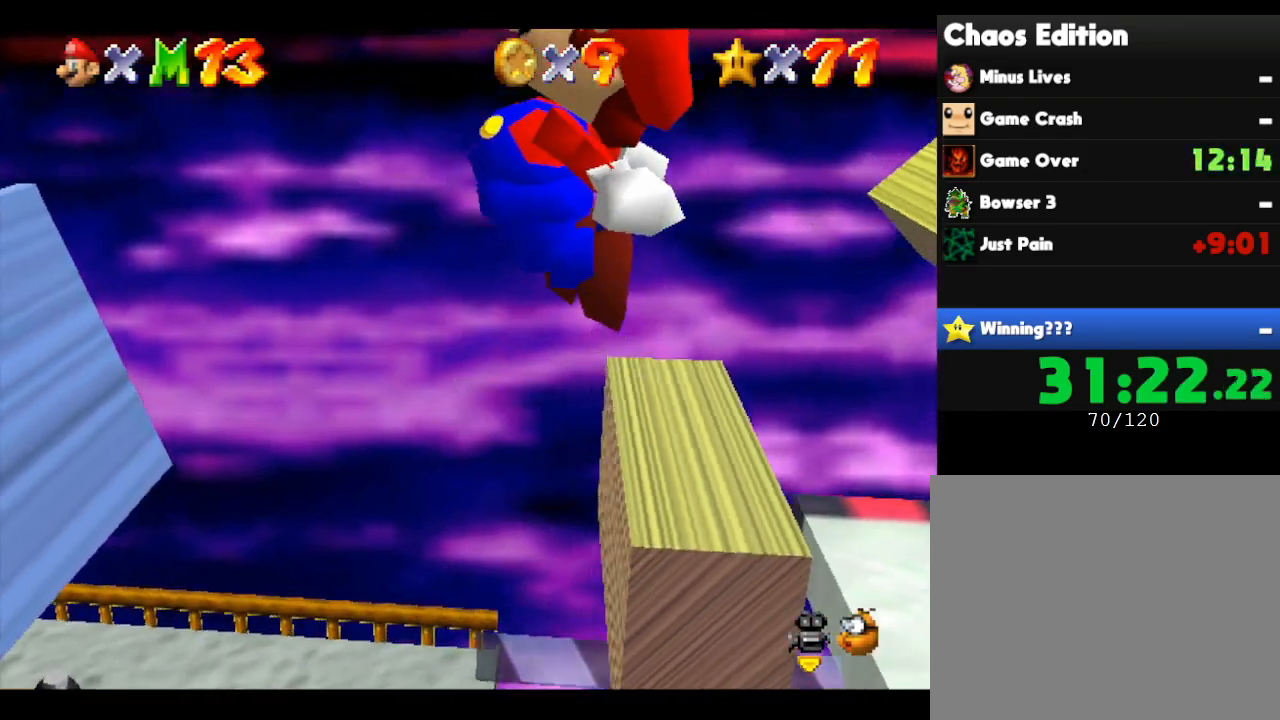
{"buttons": ["Z"], "left_stick": "left", "events": [[500, "A", "up"]]}
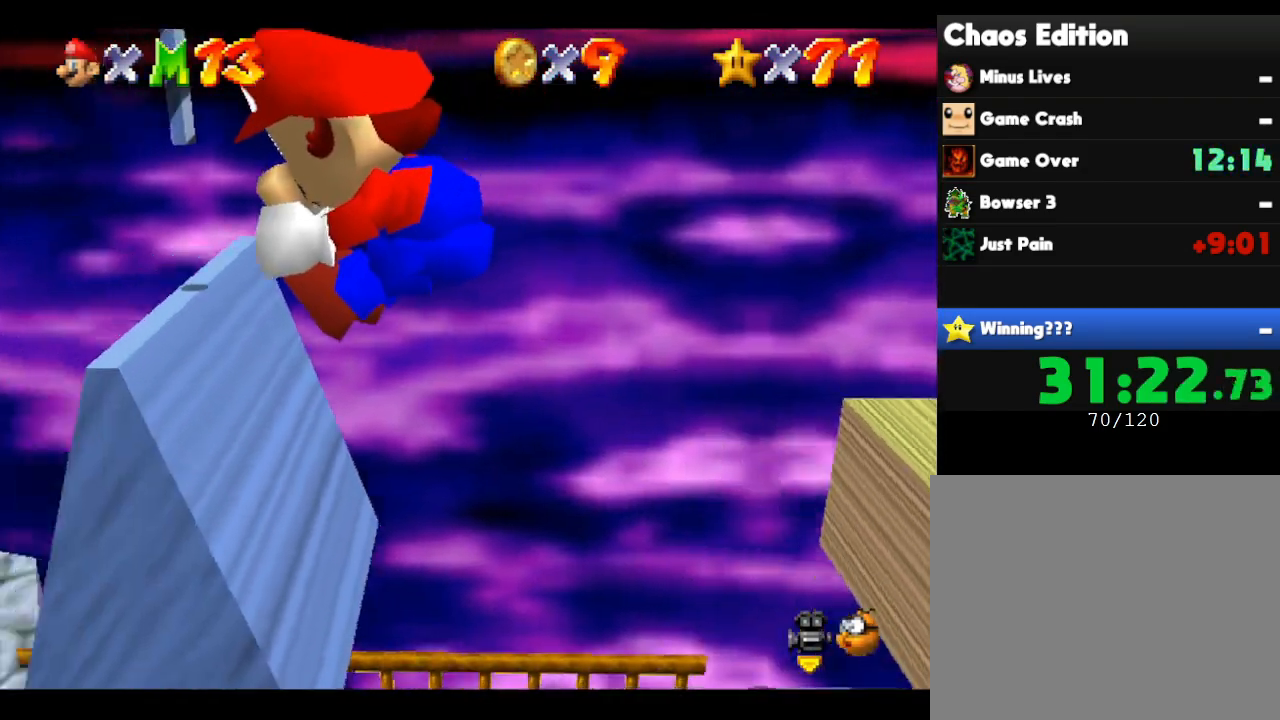
{"buttons": ["A"], "left_stick": "right", "events": [[33, "left_stick", "down-left"], [67, "Z", "up"], [183, "A", "down"], [283, "A", "up"], [317, "A", "down"], [333, "left_stick", "down-right"], [433, "left_stick", "right"]]}
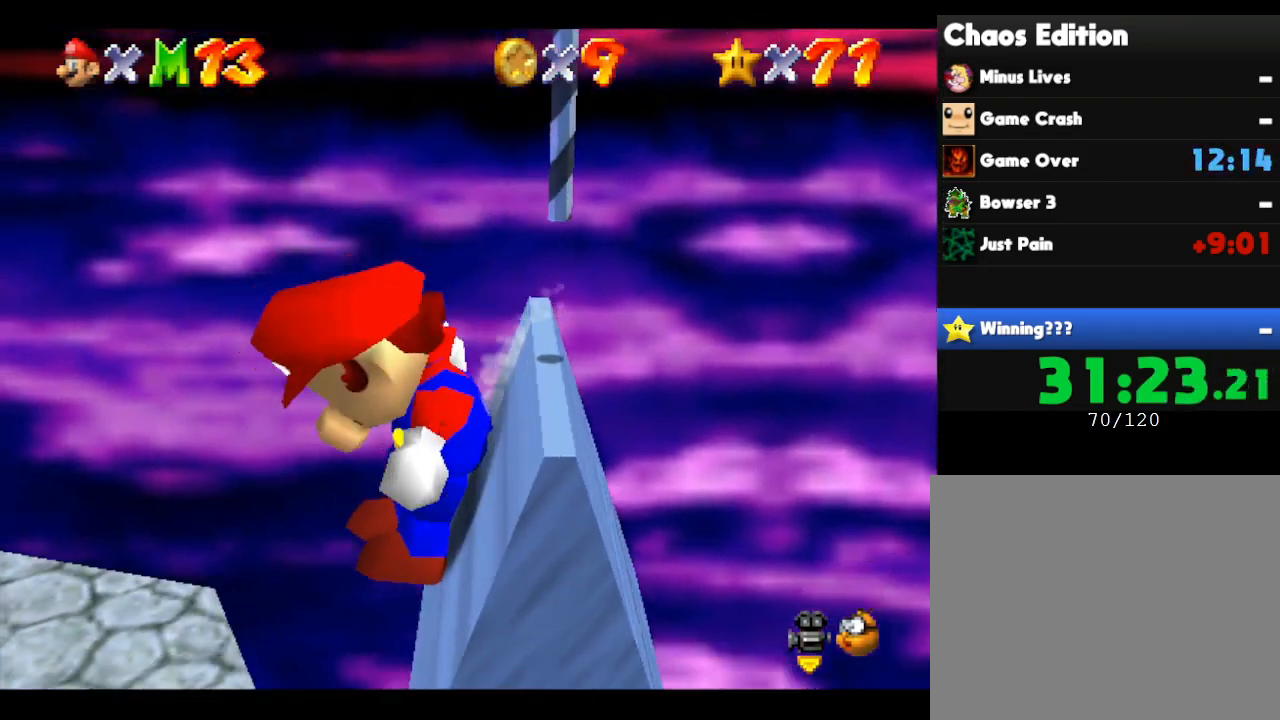
{"buttons": ["A"], "left_stick": "right", "events": [[233, "A", "up"], [300, "A", "down"]]}
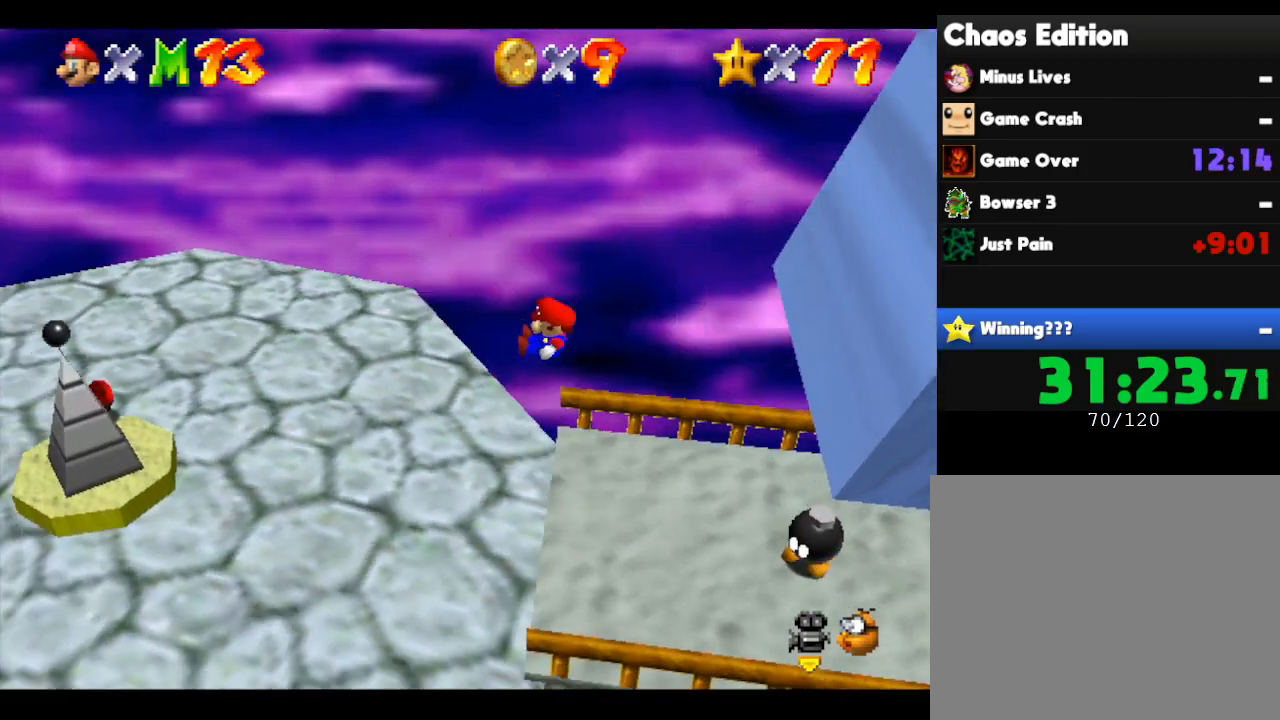
{"buttons": ["A"], "left_stick": "center", "events": [[133, "A", "up"], [233, "A", "down"], [267, "left_stick", "left"], [333, "left_stick", "down-left"], [433, "A", "up"], [433, "left_stick", "center"], [483, "A", "down"]]}
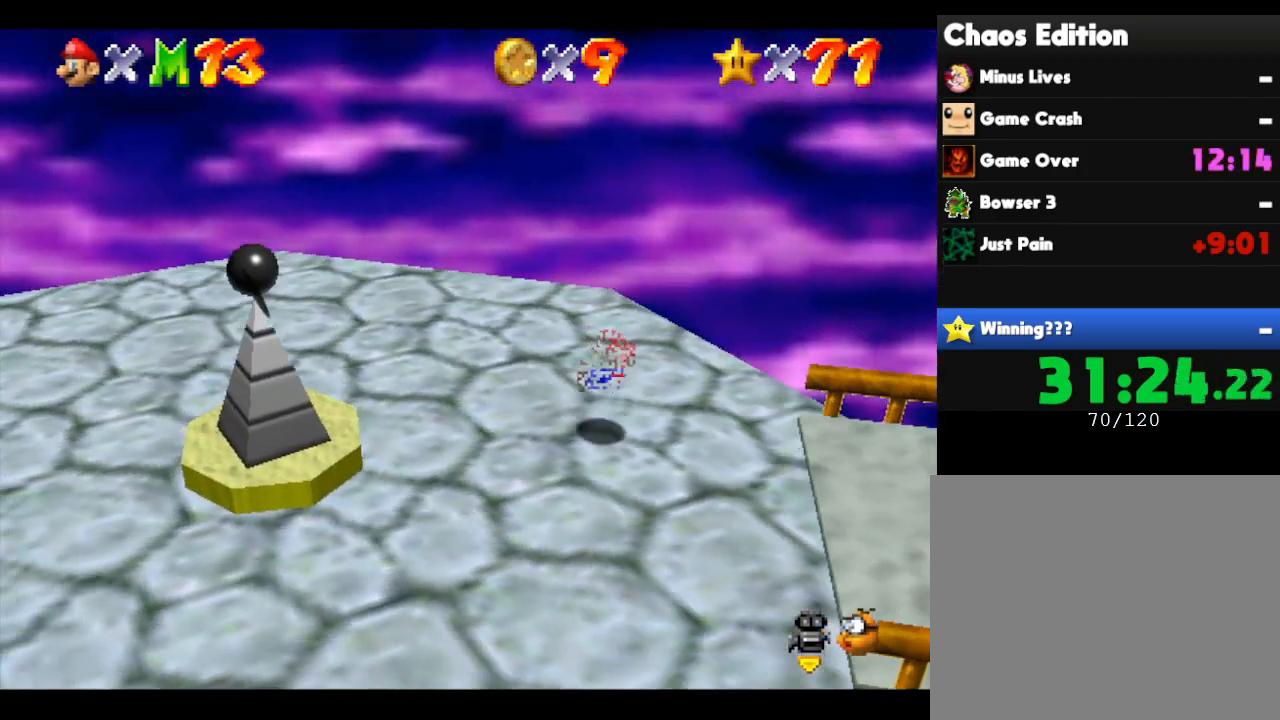
{"buttons": [], "left_stick": "left", "events": [[67, "left_stick", "left"], [83, "A", "up"], [133, "left_stick", "center"], [317, "left_stick", "left"]]}
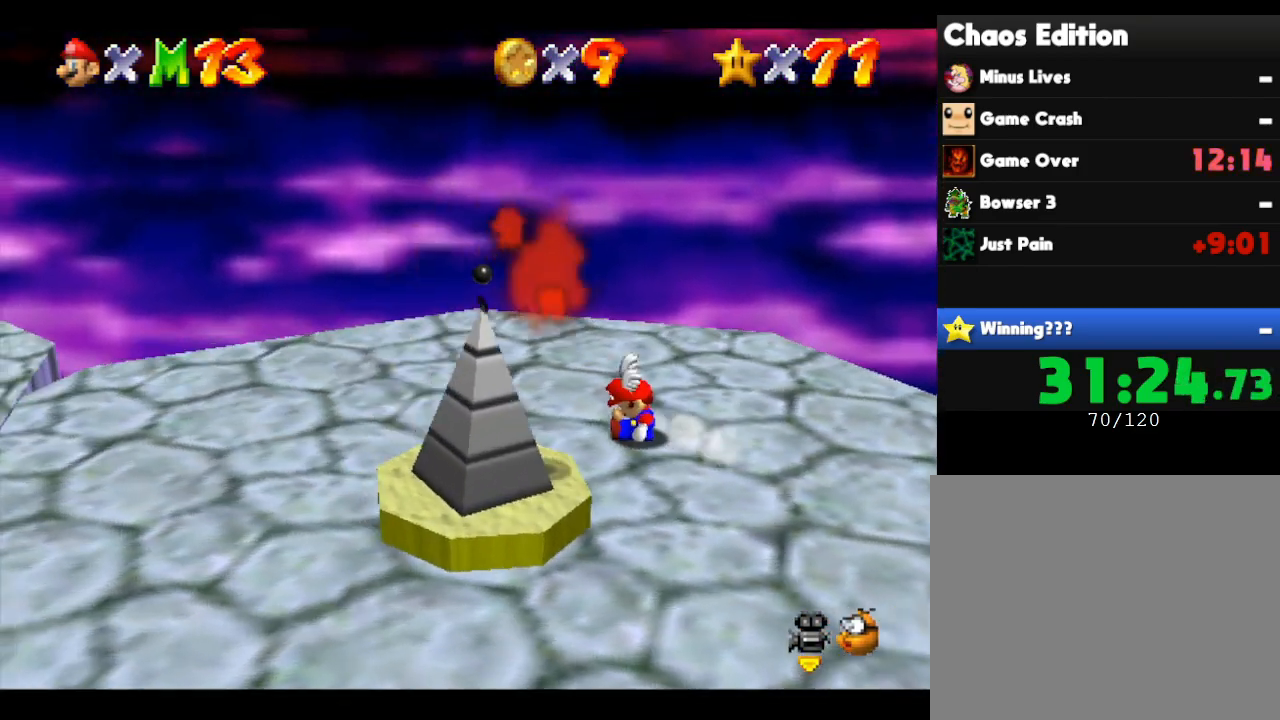
{"buttons": [], "left_stick": "left", "events": [[83, "left_stick", "down-left"], [400, "left_stick", "left"]]}
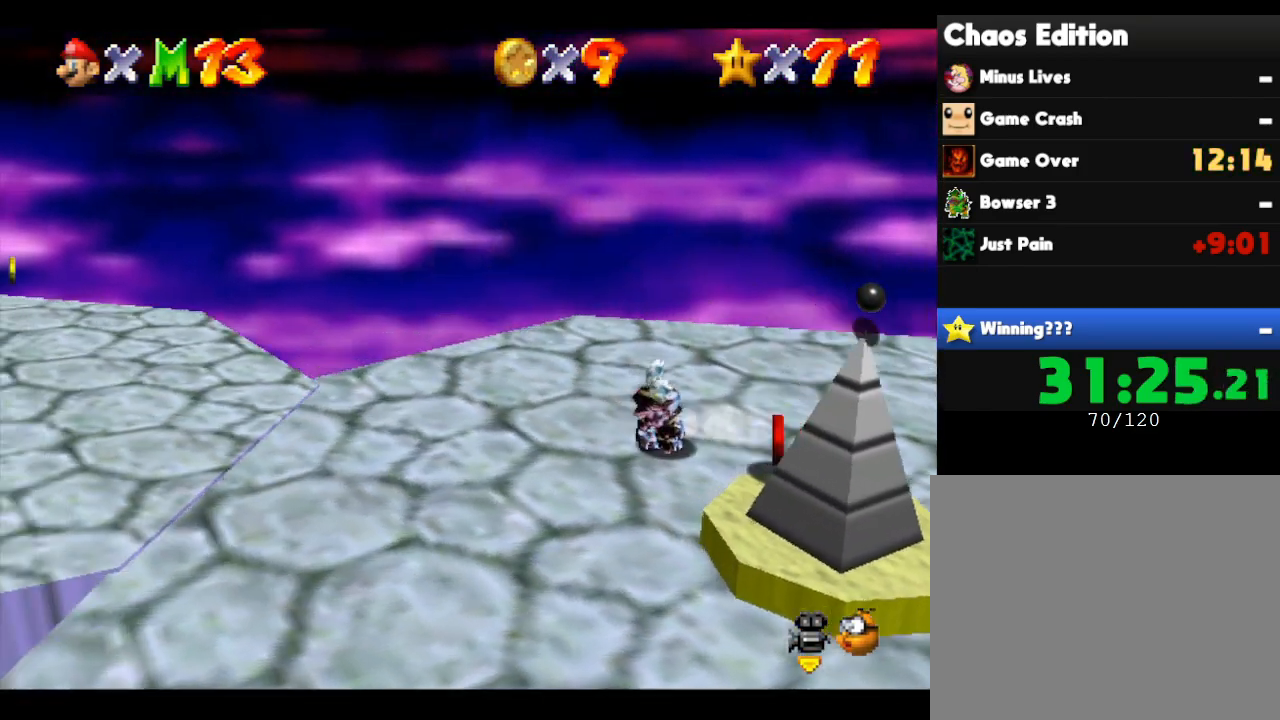
{"buttons": ["A"], "left_stick": "up-left", "events": [[267, "A", "down"], [350, "left_stick", "up-left"]]}
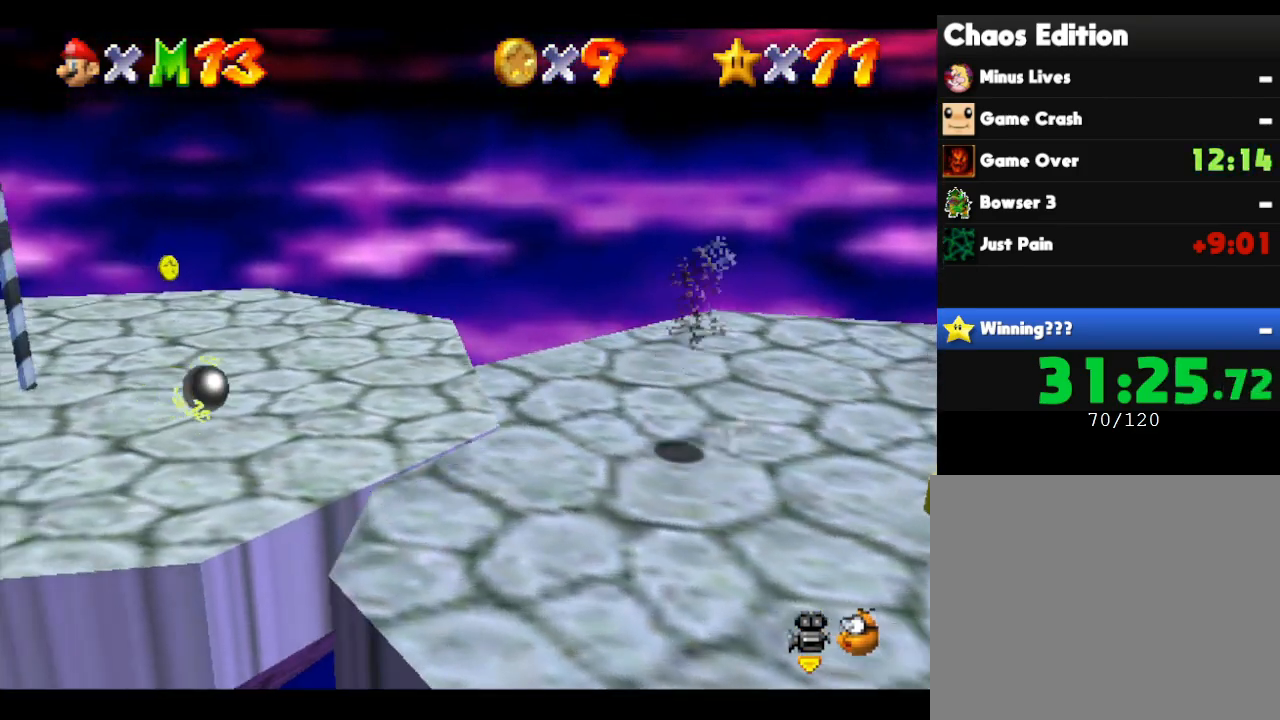
{"buttons": [], "left_stick": "right", "events": [[200, "left_stick", "right"], [267, "A", "up"]]}
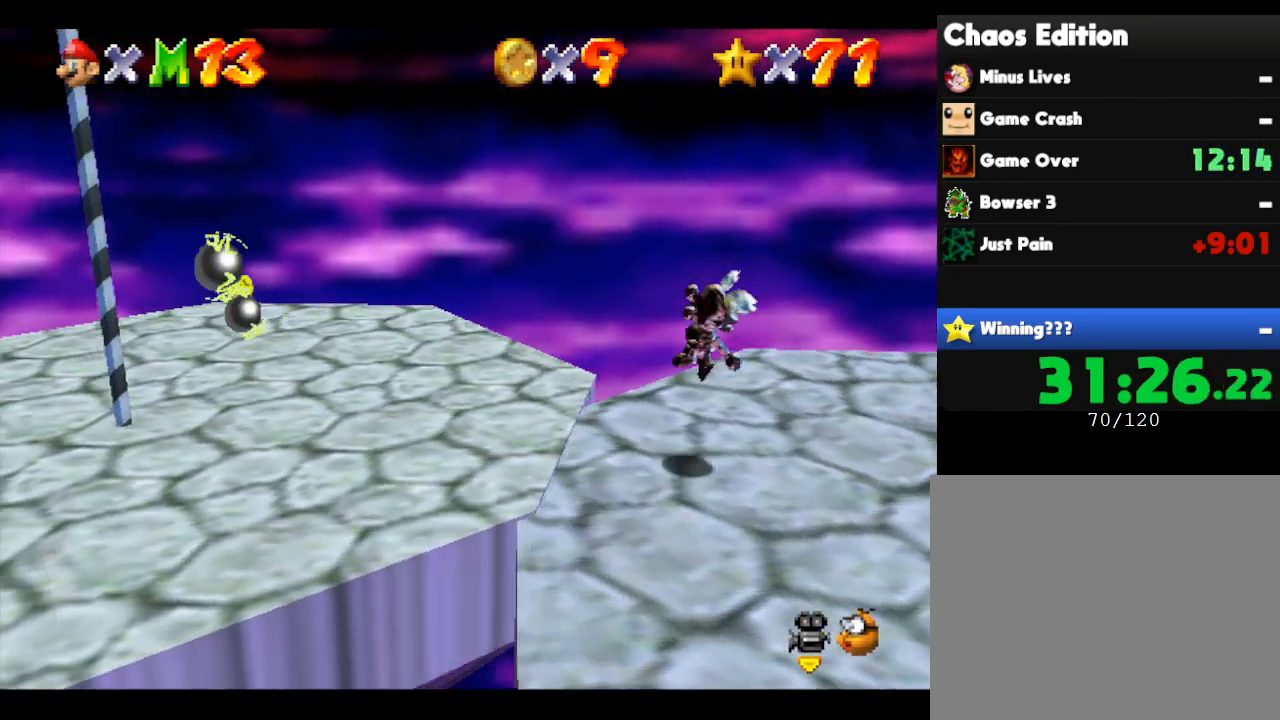
{"buttons": ["A"], "left_stick": "up-left", "events": [[100, "left_stick", "up"], [150, "left_stick", "up-left"], [433, "A", "down"]]}
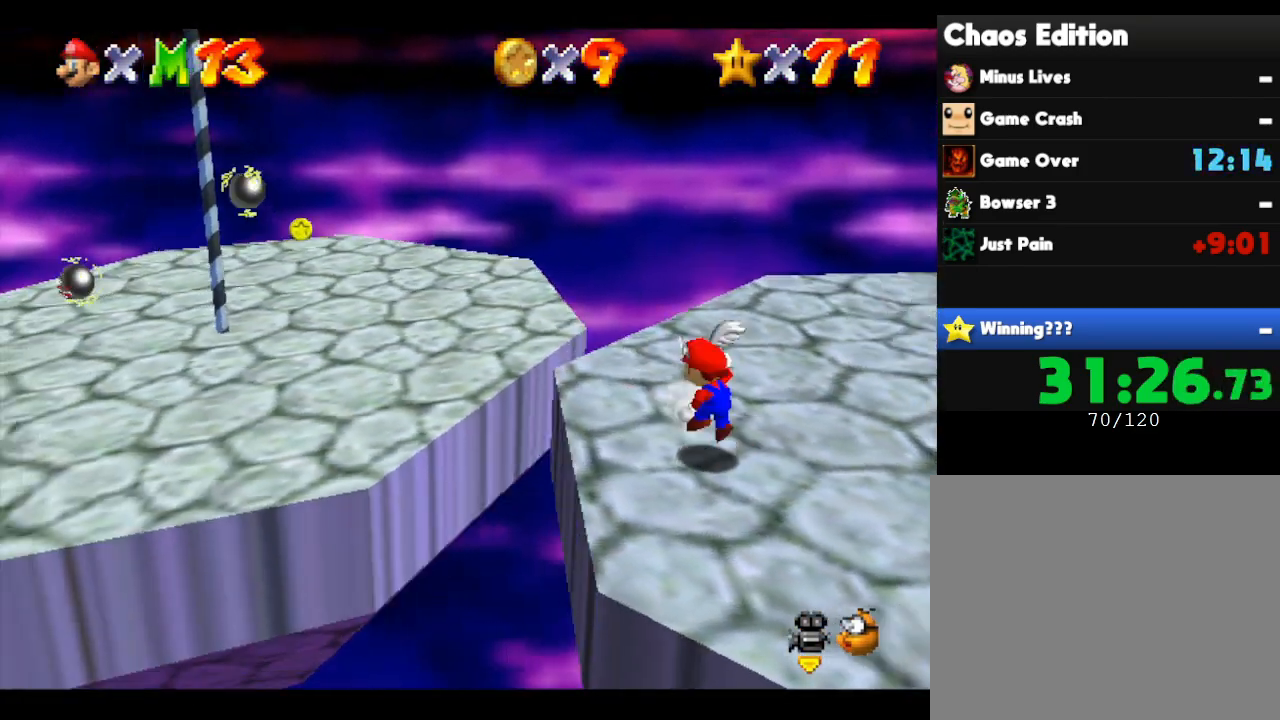
{"buttons": ["A"], "left_stick": "down-right", "events": [[283, "left_stick", "up-right"], [433, "left_stick", "down-right"]]}
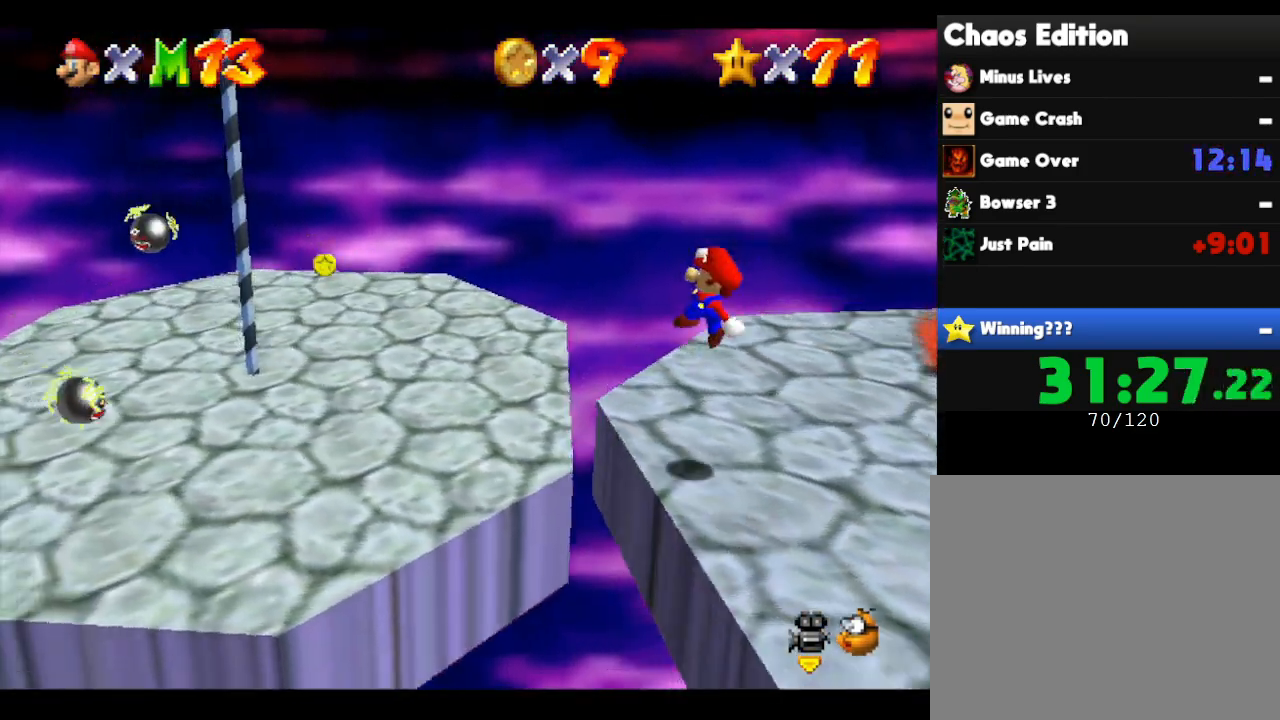
{"buttons": [], "left_stick": "up-right", "events": [[117, "left_stick", "right"], [300, "A", "up"], [417, "left_stick", "up-right"]]}
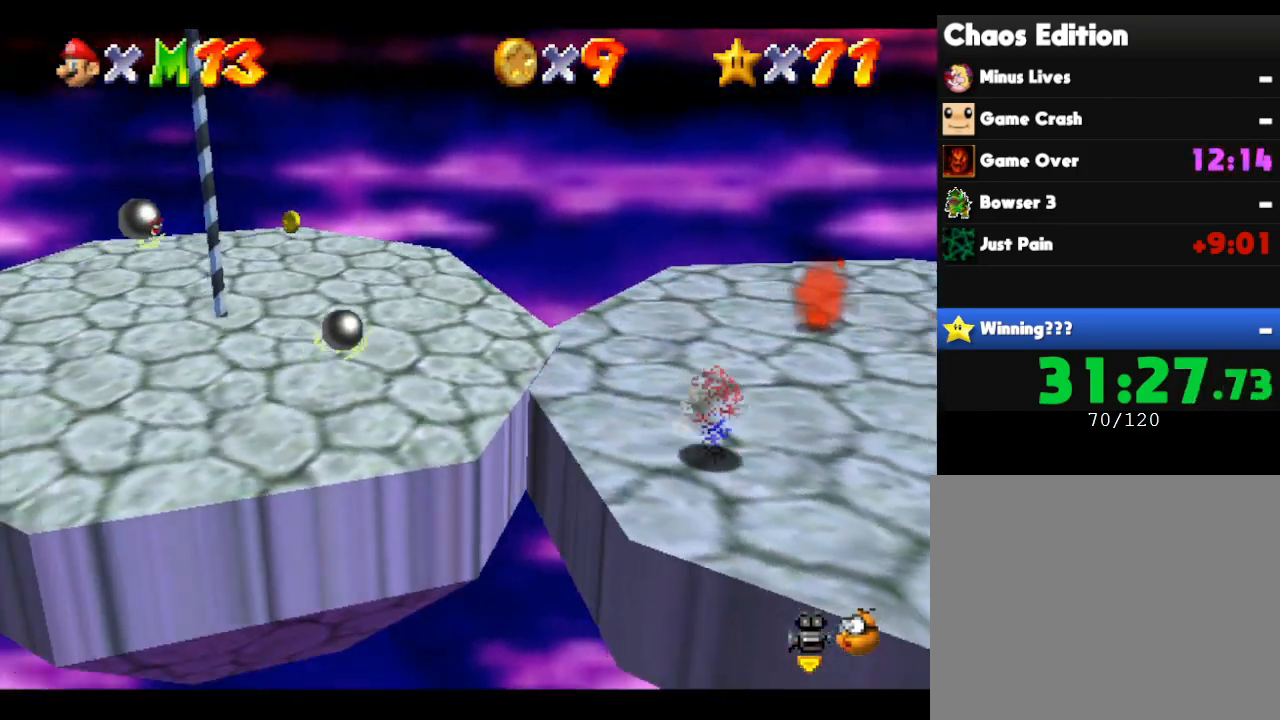
{"buttons": [], "left_stick": "up", "events": [[100, "left_stick", "up"]]}
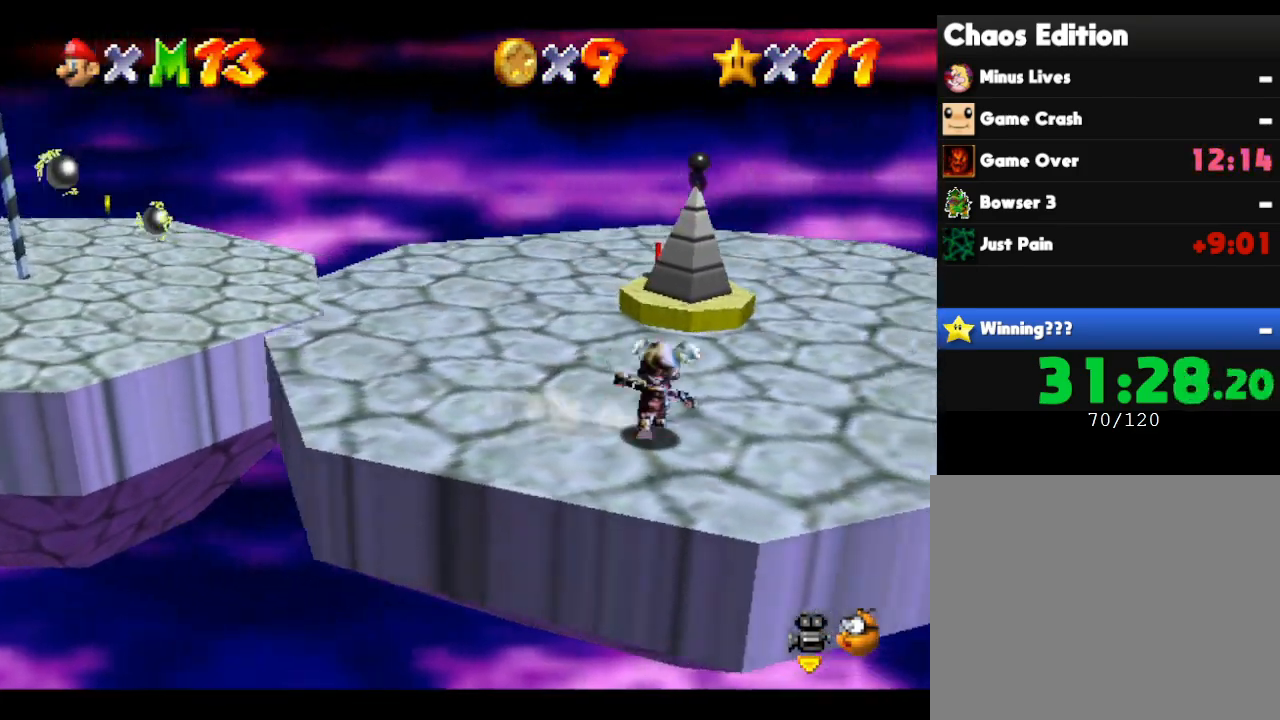
{"buttons": [], "left_stick": "up-right", "events": [[183, "left_stick", "right"], [467, "left_stick", "up-right"]]}
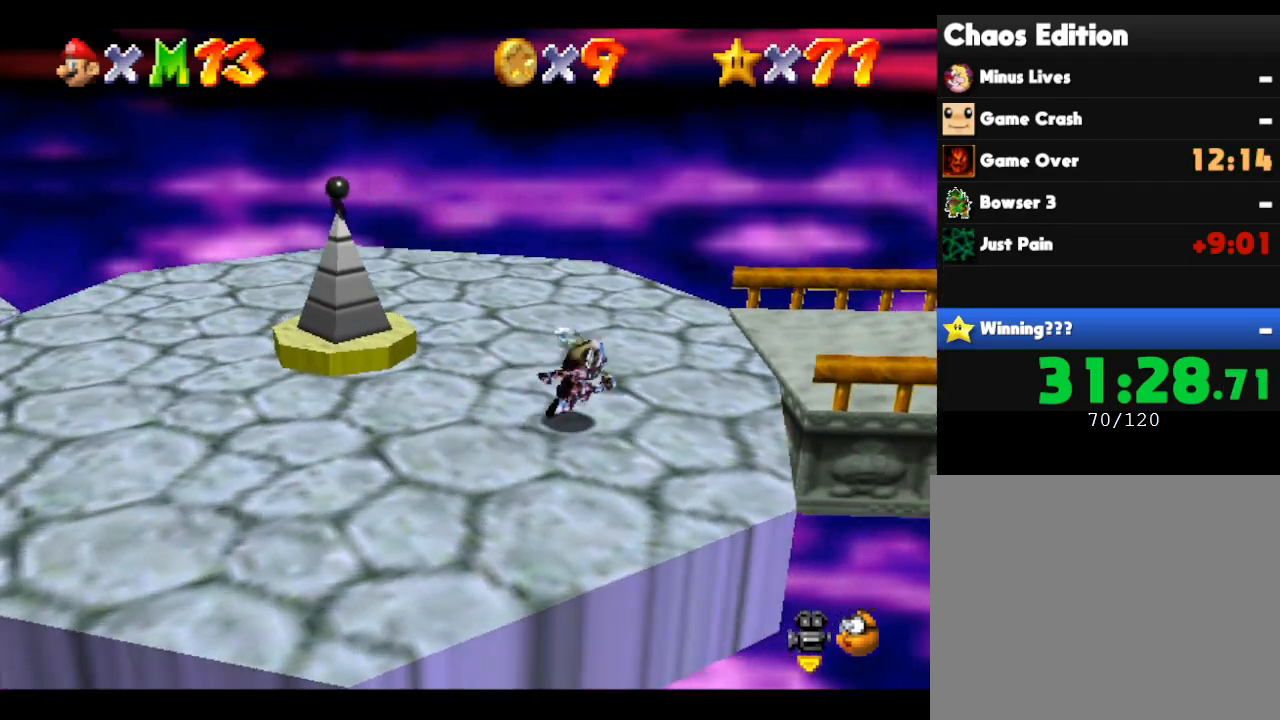
{"buttons": [], "left_stick": "left", "events": [[33, "left_stick", "up"], [117, "left_stick", "up-left"], [250, "left_stick", "left"]]}
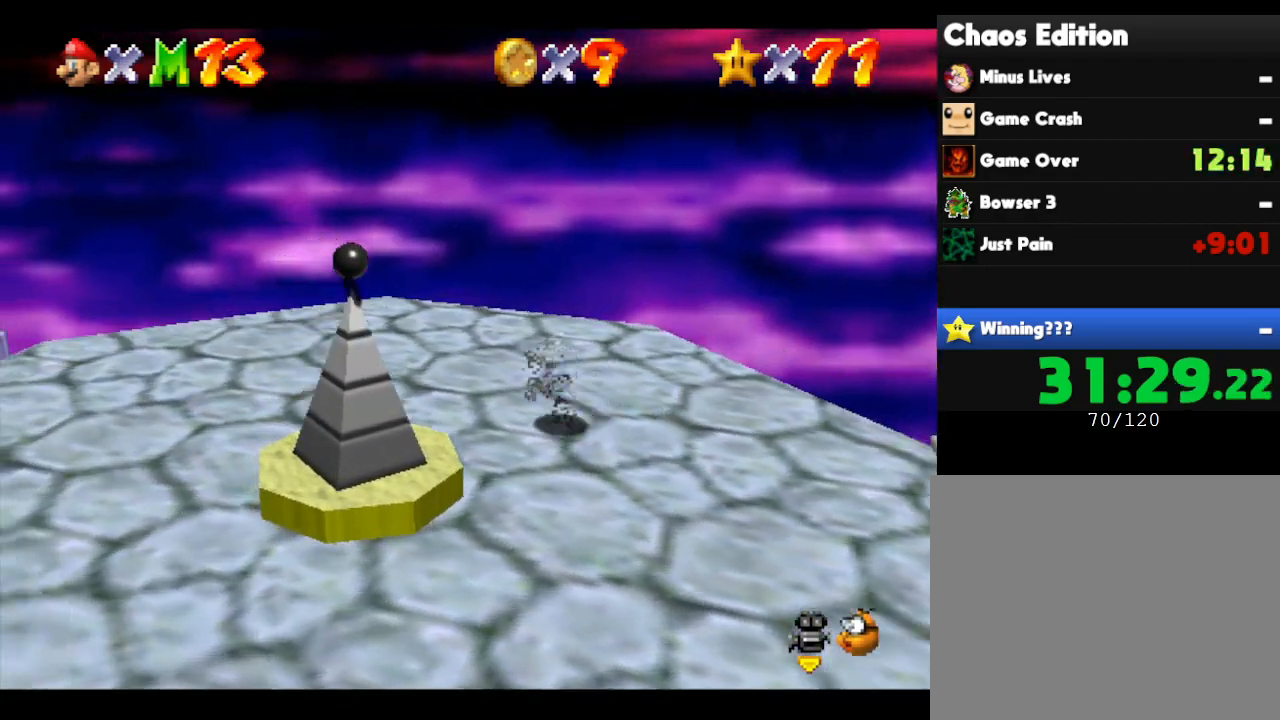
{"buttons": [], "left_stick": "left", "events": []}
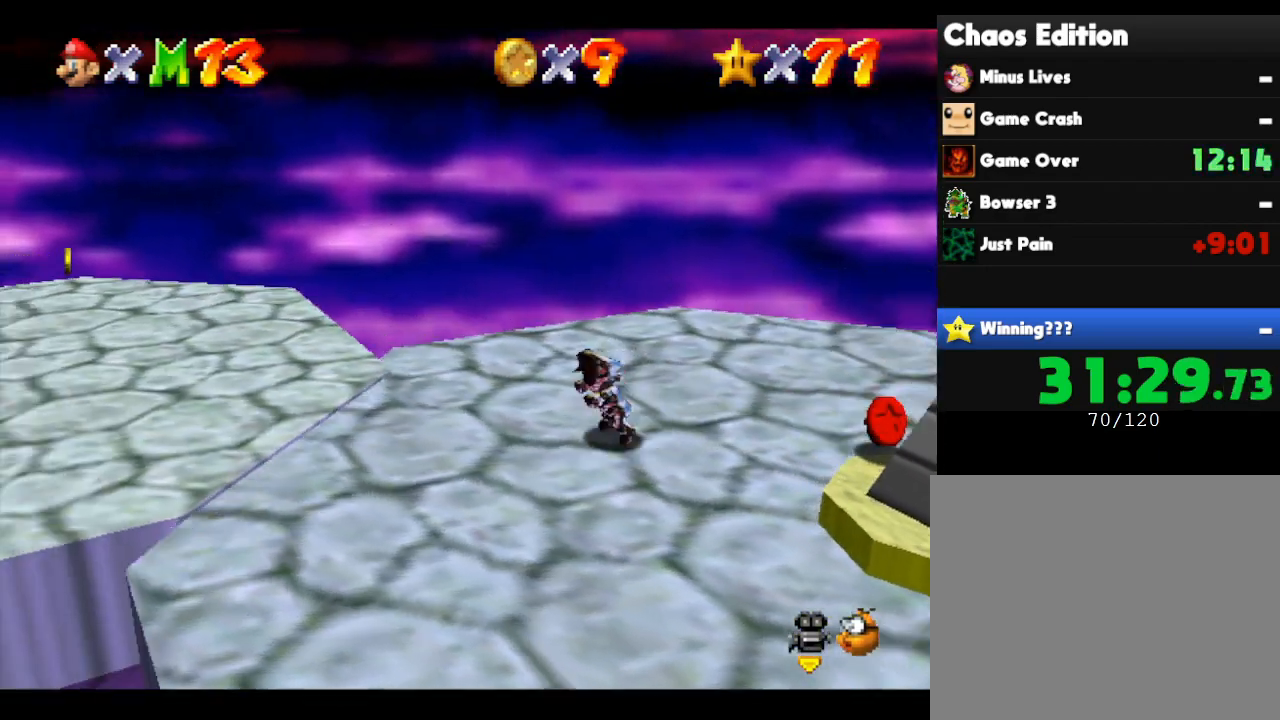
{"buttons": ["A"], "left_stick": "up-left", "events": [[67, "A", "down"], [267, "left_stick", "up-left"]]}
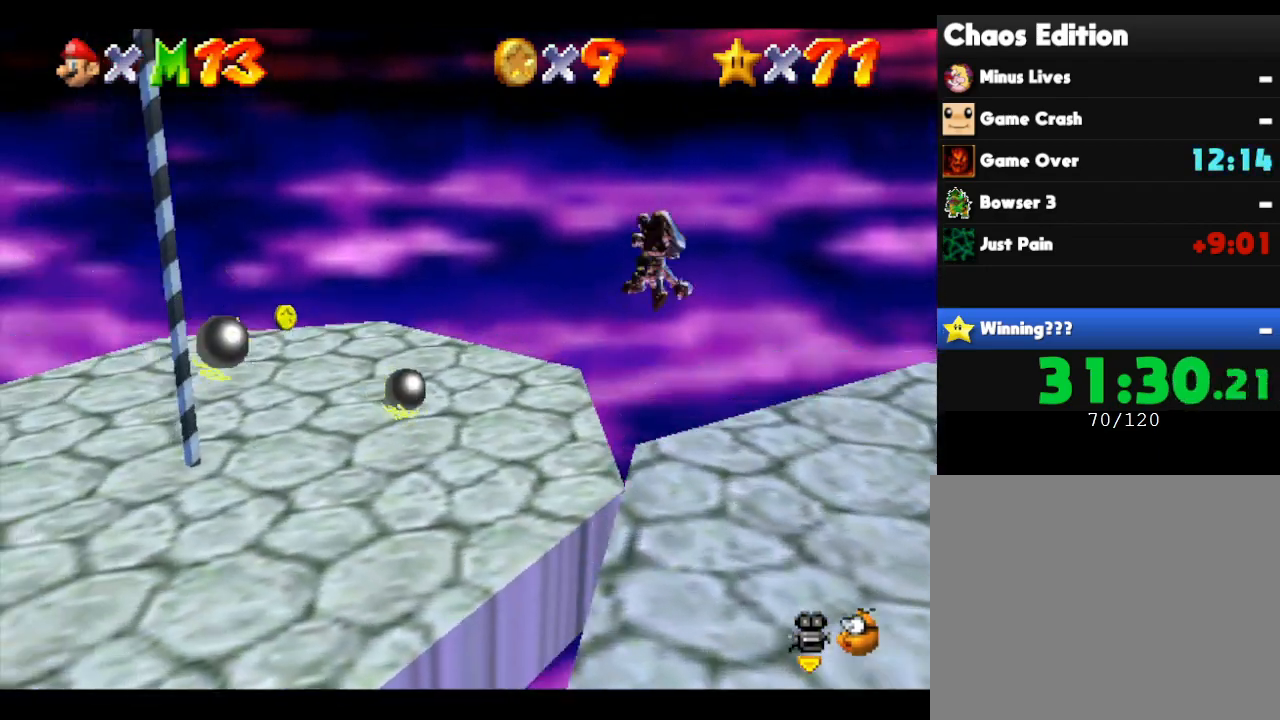
{"buttons": [], "left_stick": "down", "events": [[83, "A", "up"], [150, "left_stick", "left"], [283, "left_stick", "center"], [400, "left_stick", "down-right"], [500, "left_stick", "down"]]}
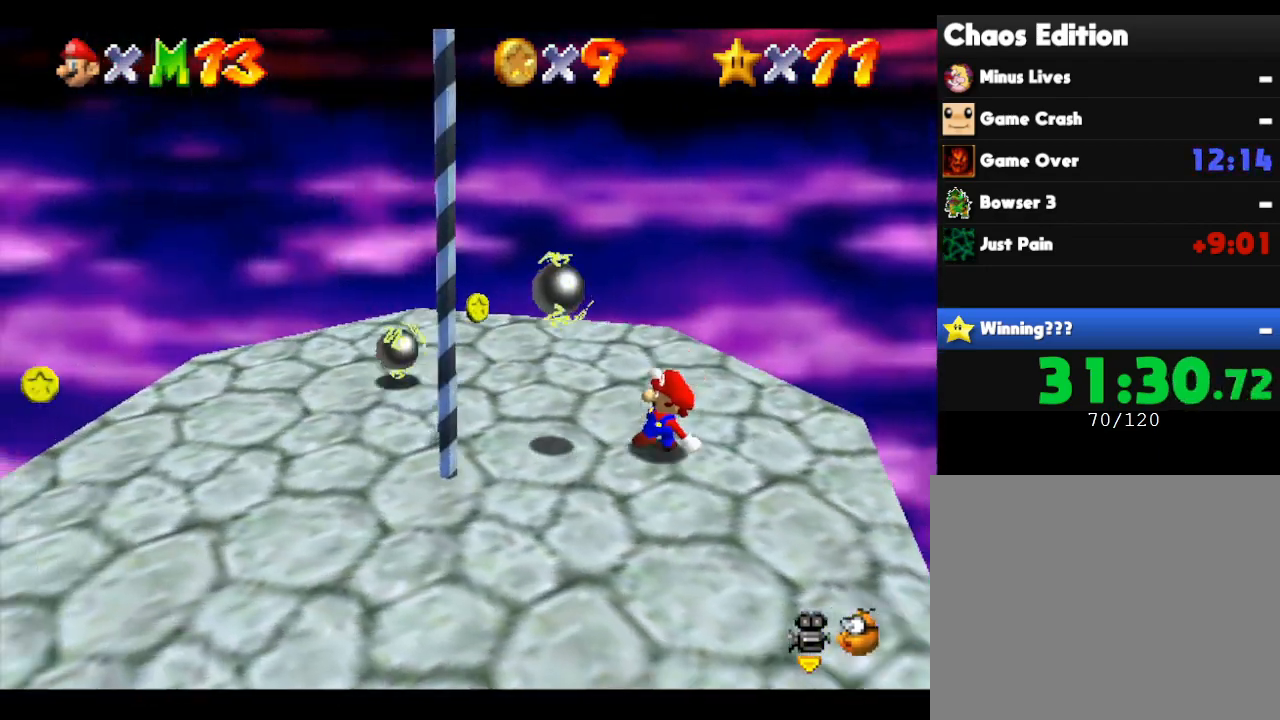
{"buttons": ["A"], "left_stick": "down-right", "events": [[67, "A", "down"], [183, "left_stick", "down-left"], [250, "left_stick", "down"], [500, "left_stick", "down-right"]]}
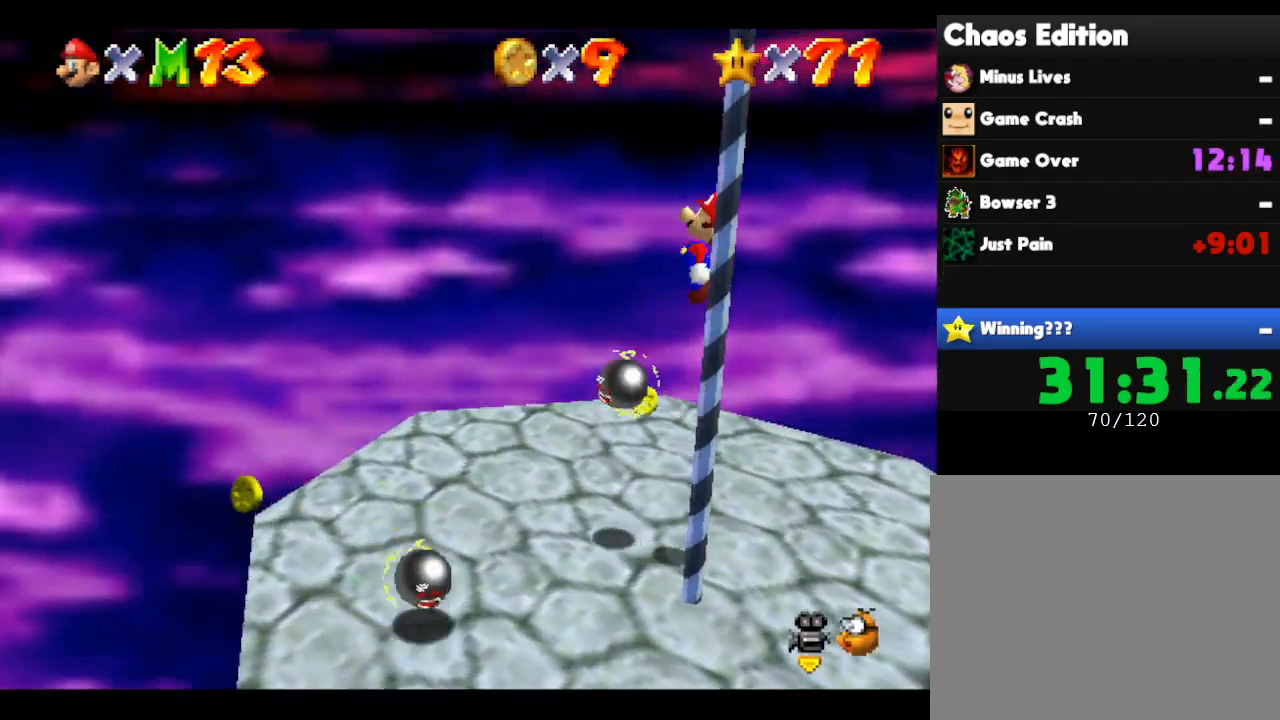
{"buttons": [], "left_stick": "up", "events": [[267, "A", "up"], [417, "left_stick", "up-right"], [483, "left_stick", "up"]]}
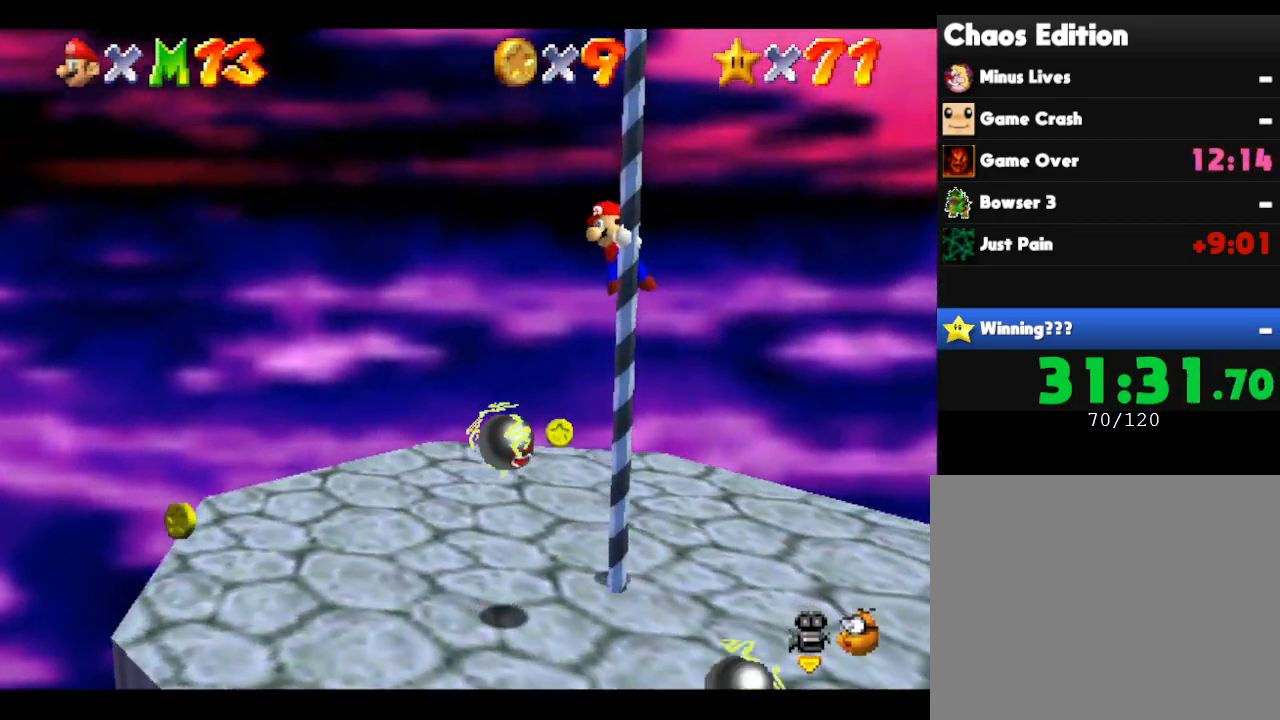
{"buttons": [], "left_stick": "up", "events": [[267, "C_LEFT", "down"], [350, "C_LEFT", "up"]]}
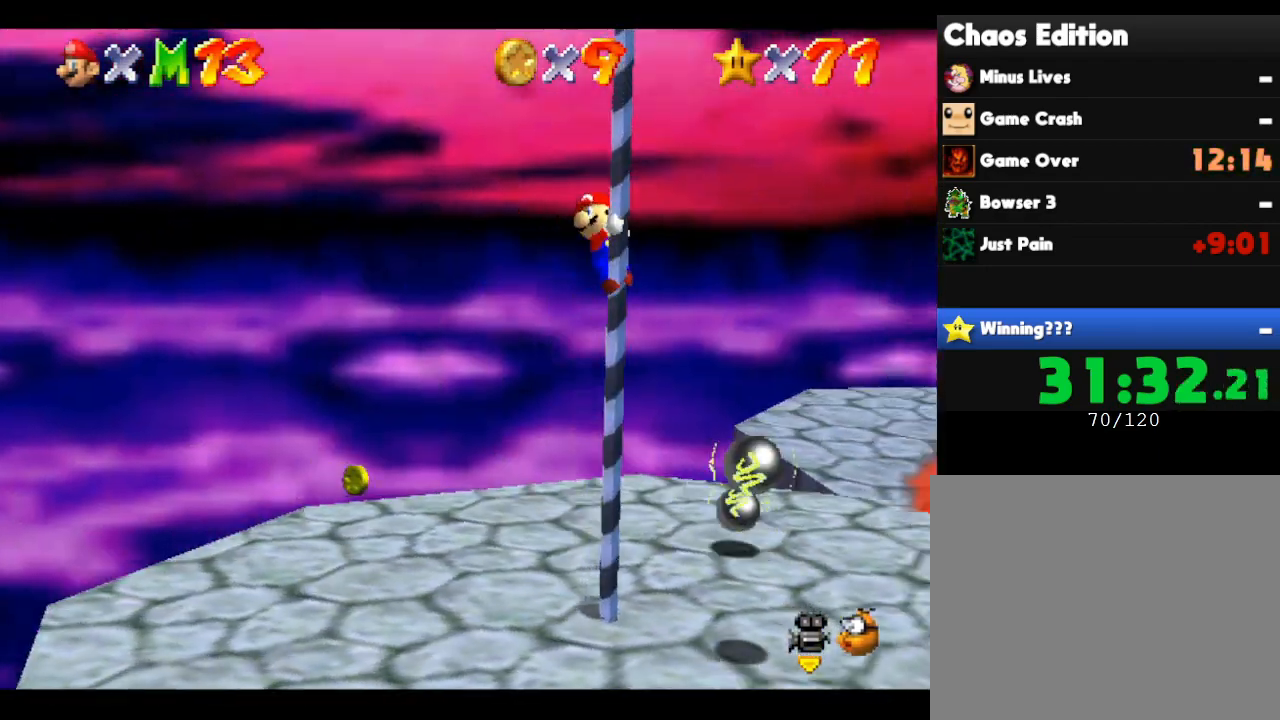
{"buttons": [], "left_stick": "up", "events": [[33, "C_LEFT", "down"], [133, "C_LEFT", "up"]]}
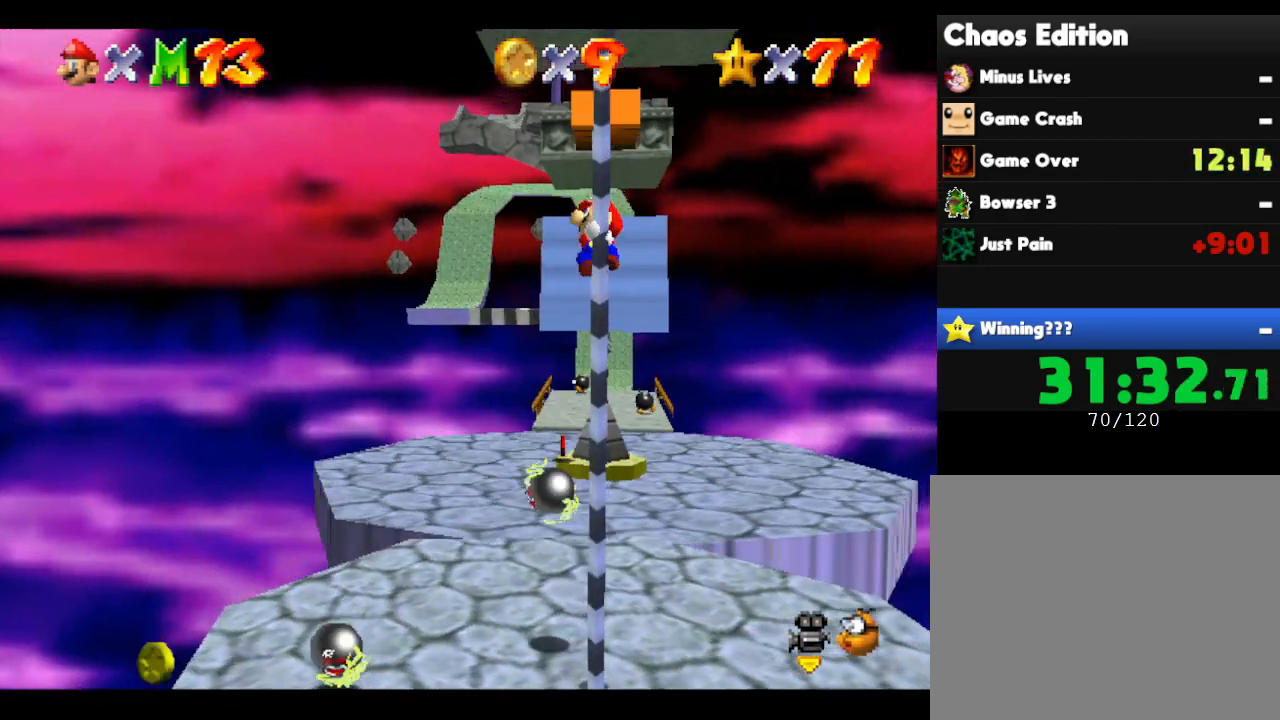
{"buttons": [], "left_stick": "up", "events": []}
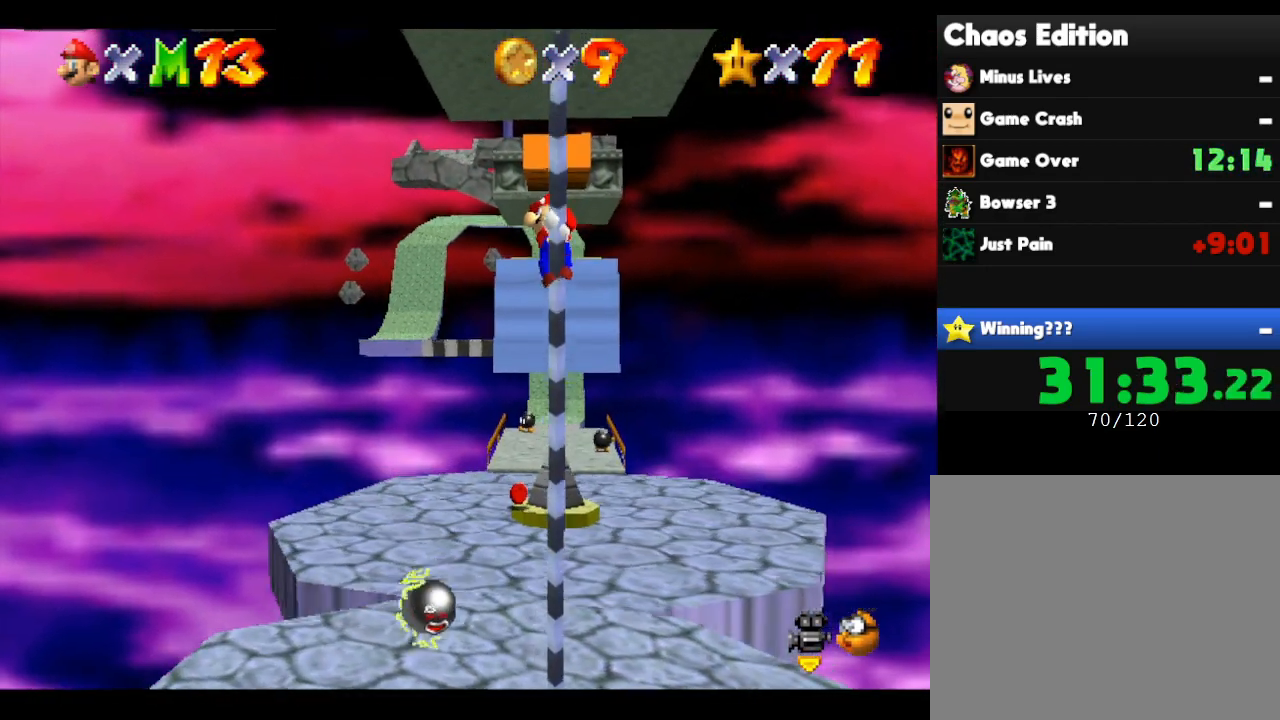
{"buttons": [], "left_stick": "up", "events": []}
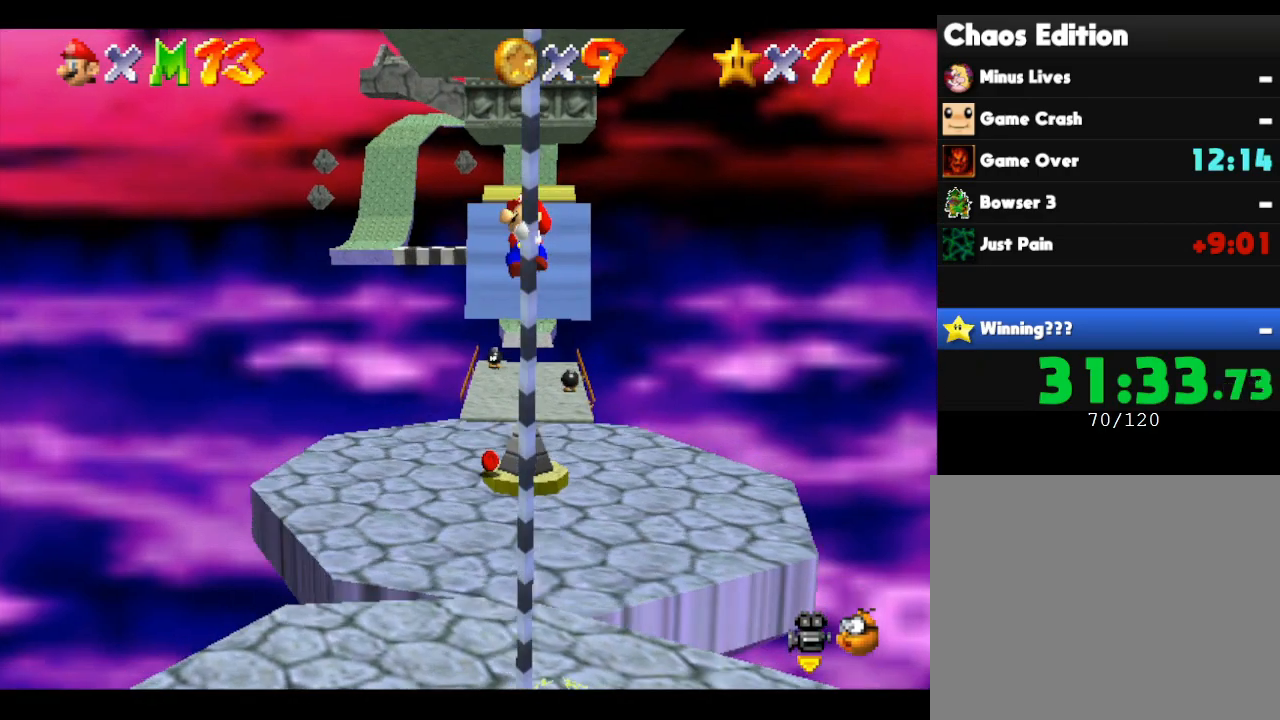
{"buttons": [], "left_stick": "up", "events": []}
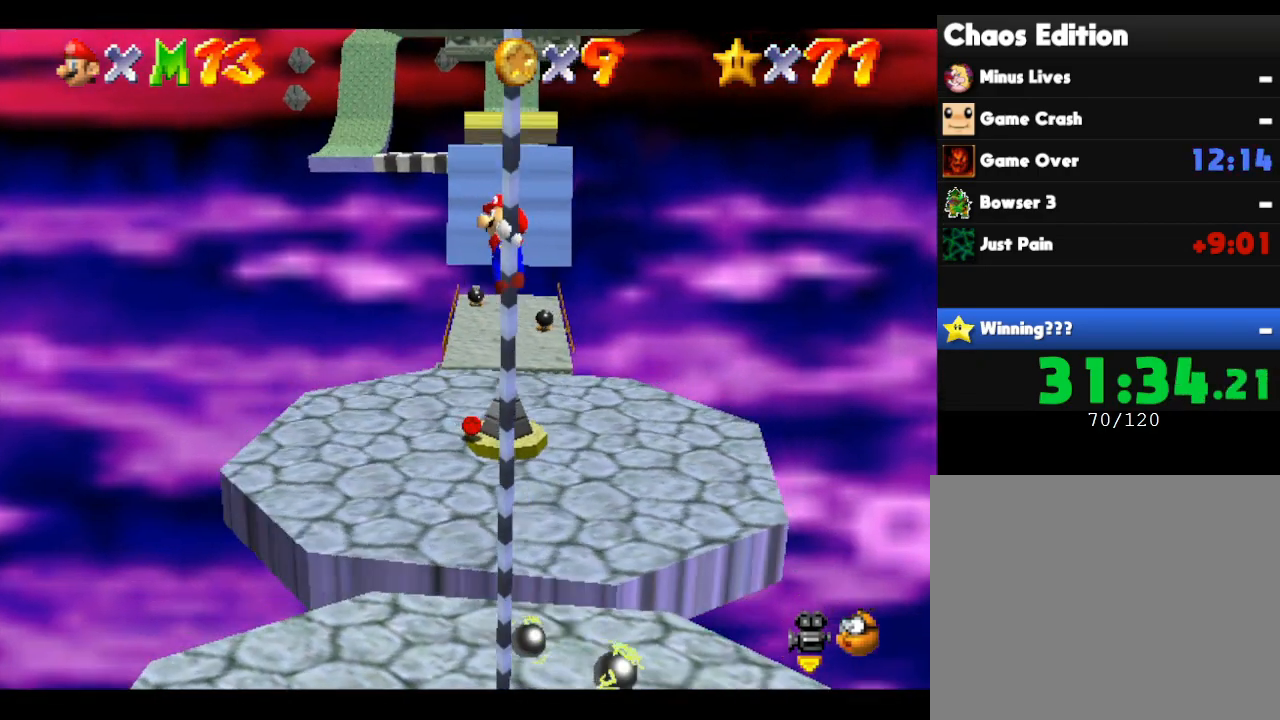
{"buttons": [], "left_stick": "up", "events": []}
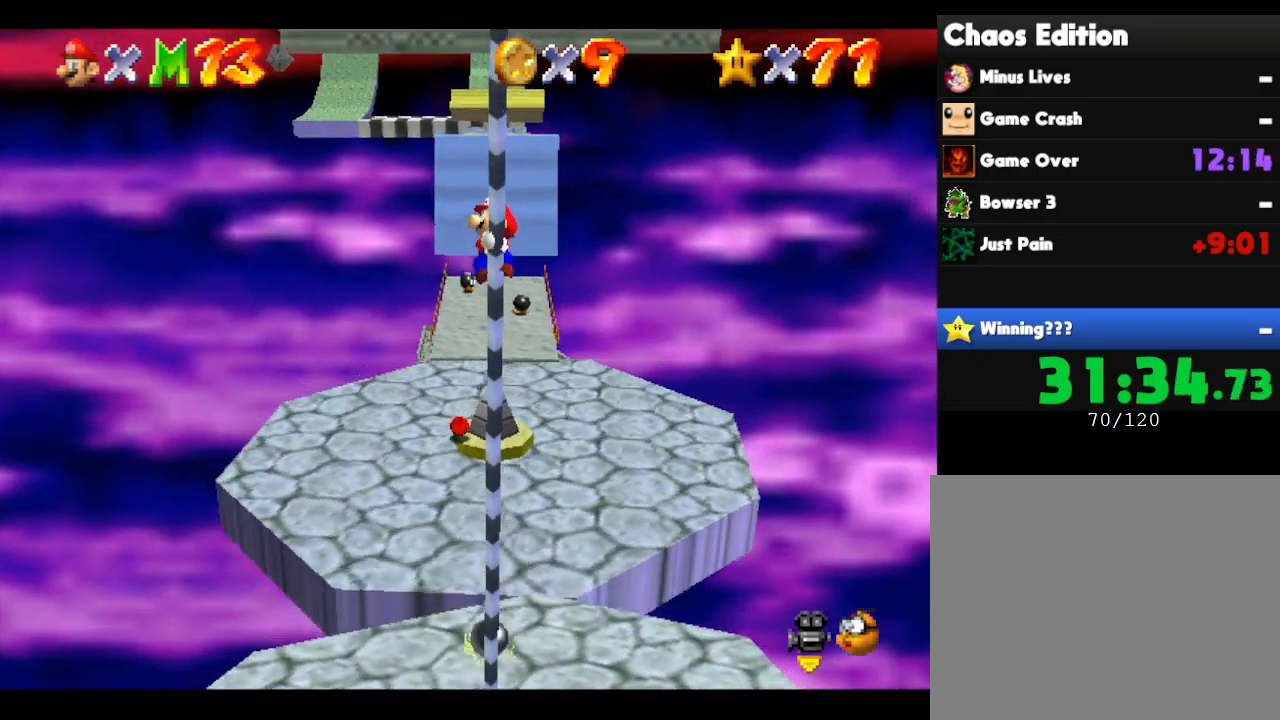
{"buttons": [], "left_stick": "up", "events": []}